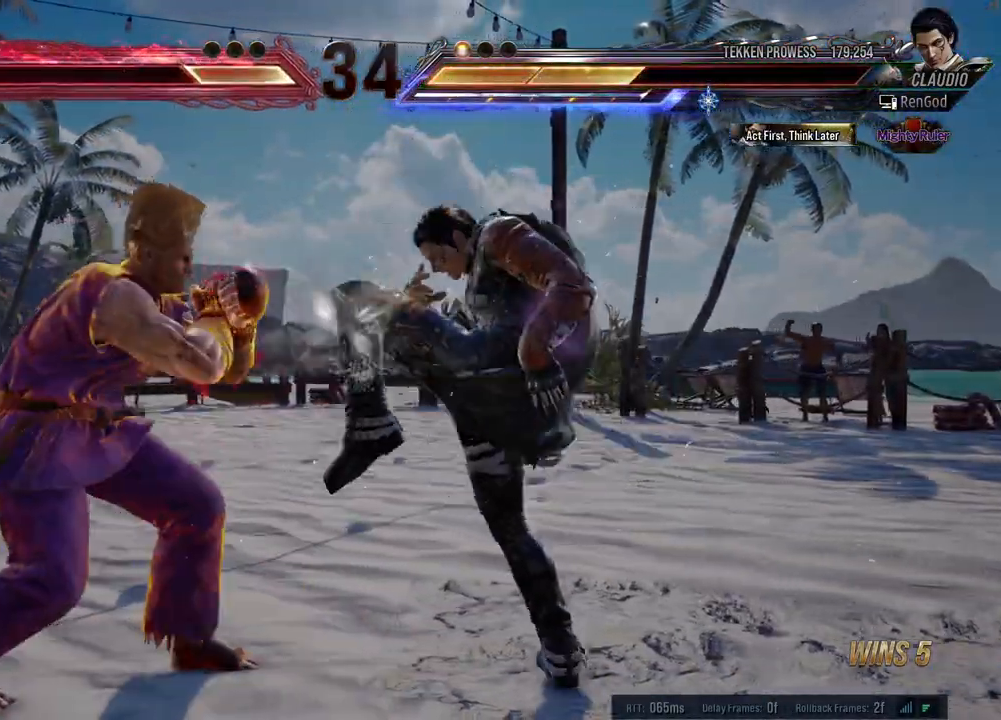
Gameplay with a controller (Xbox layout); each line is a JSON object with the inputs held at the frame after it. "events" lists button and stick changes between this image and that frame as [ms after this image, input, new state], when the widget could be followed in between. Not read: L2 R2 right_stick.
{"buttons": [], "left_stick": "right", "events": [[117, "left_stick", "left"], [150, "Y", "down"], [217, "Y", "up"], [267, "left_stick", "center"], [467, "left_stick", "right"]]}
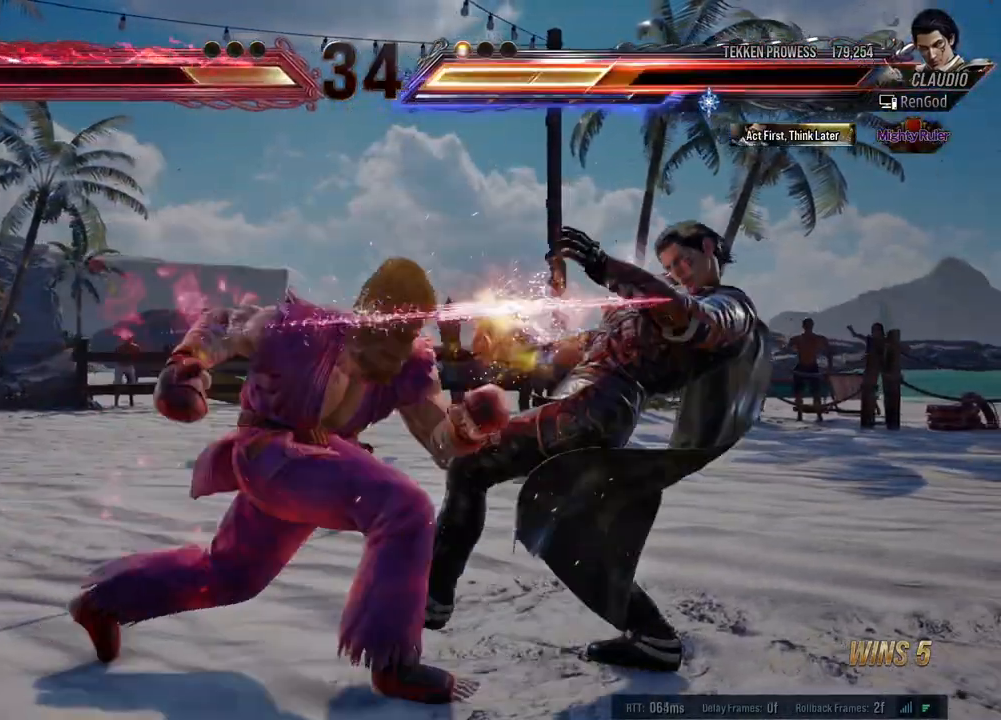
{"buttons": ["A", "B", "X", "Y"], "left_stick": "right", "events": [[83, "left_stick", "center"], [133, "left_stick", "right"], [483, "A", "down"], [483, "B", "down"], [483, "X", "down"], [483, "Y", "down"]]}
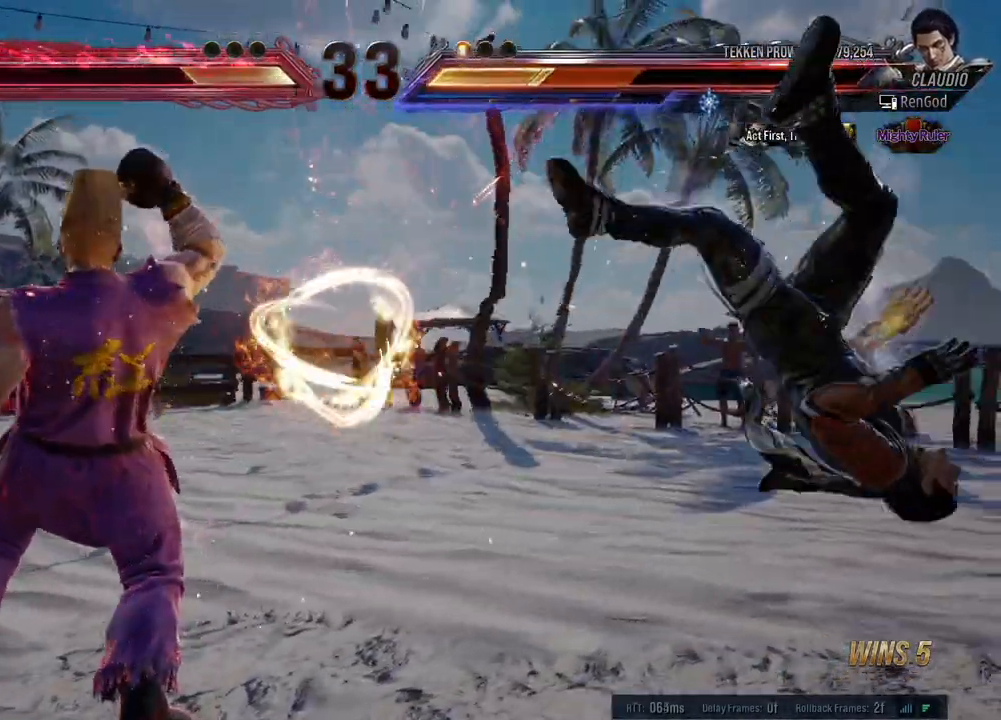
{"buttons": ["A", "B", "X", "Y"], "left_stick": "right", "events": []}
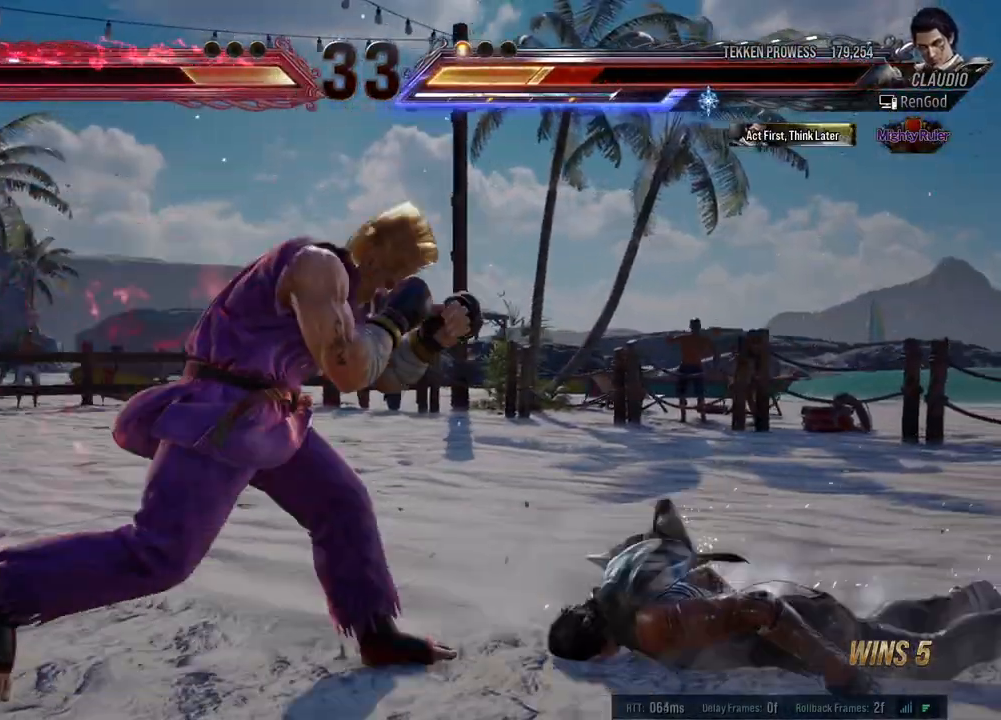
{"buttons": [], "left_stick": "right", "events": [[200, "left_stick", "down-right"], [250, "A", "up"], [250, "B", "up"], [250, "X", "up"], [250, "Y", "up"], [483, "left_stick", "right"]]}
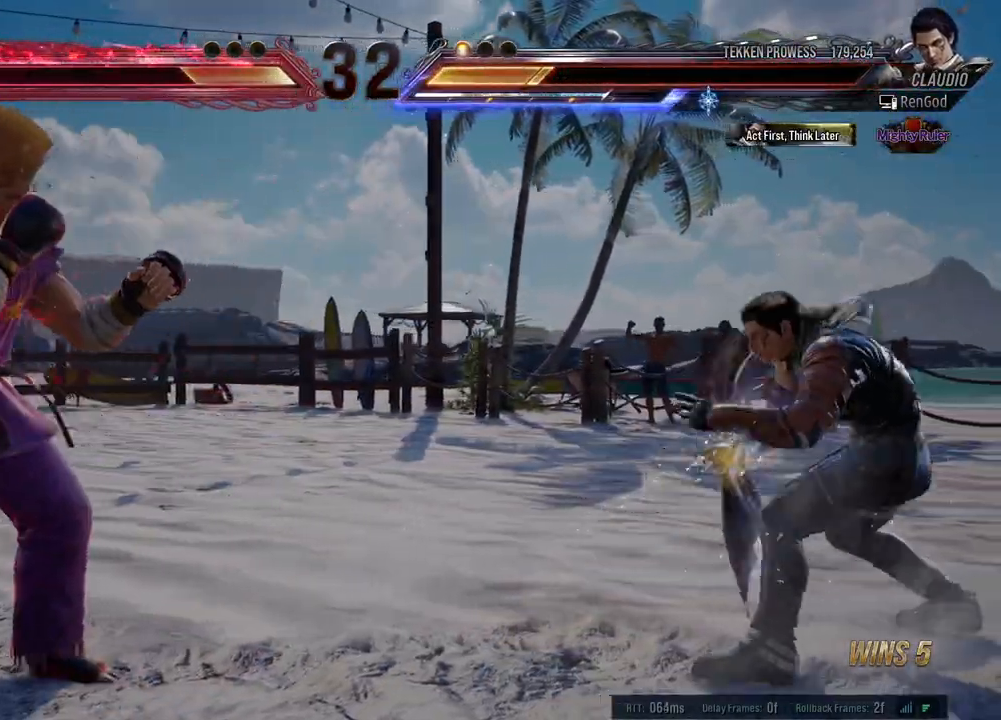
{"buttons": [], "left_stick": "right", "events": [[117, "left_stick", "center"], [167, "left_stick", "right"], [367, "left_stick", "down"], [450, "left_stick", "center"], [500, "left_stick", "right"]]}
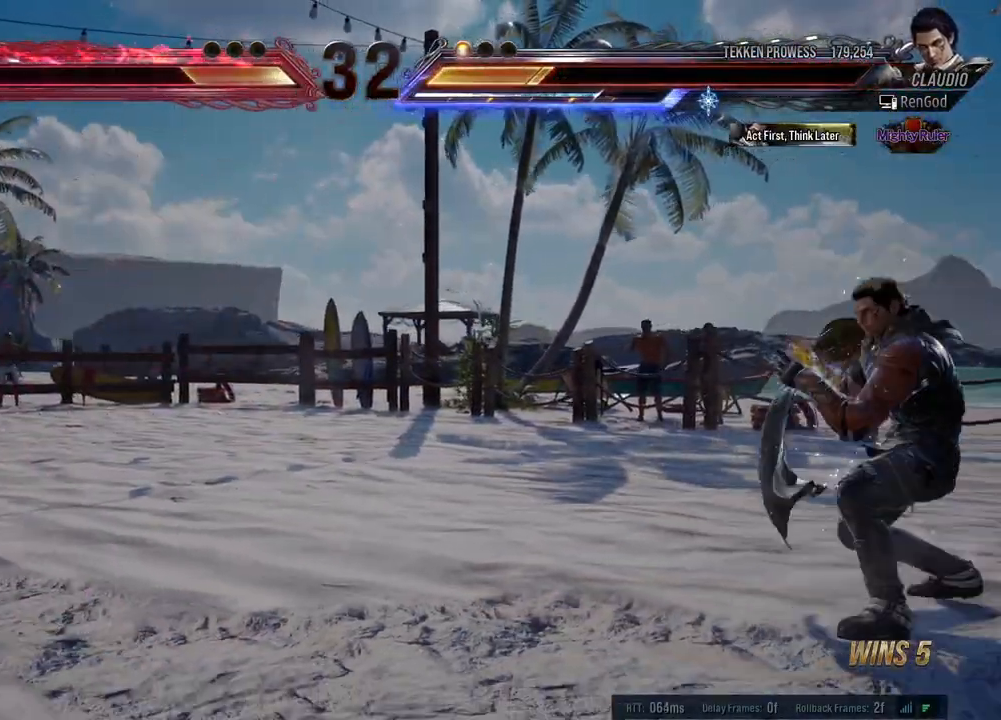
{"buttons": [], "left_stick": "left", "events": [[300, "left_stick", "left"], [400, "left_stick", "center"], [450, "left_stick", "left"]]}
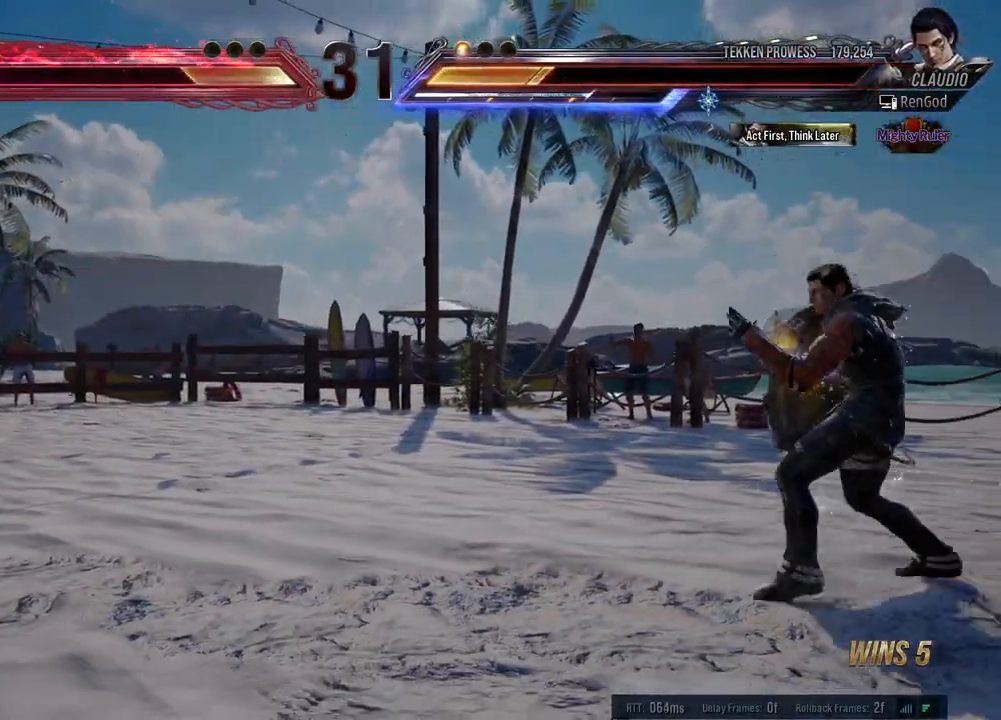
{"buttons": ["X"], "left_stick": "center", "events": [[233, "left_stick", "center"], [250, "Y", "down"], [350, "Y", "up"], [367, "X", "down"]]}
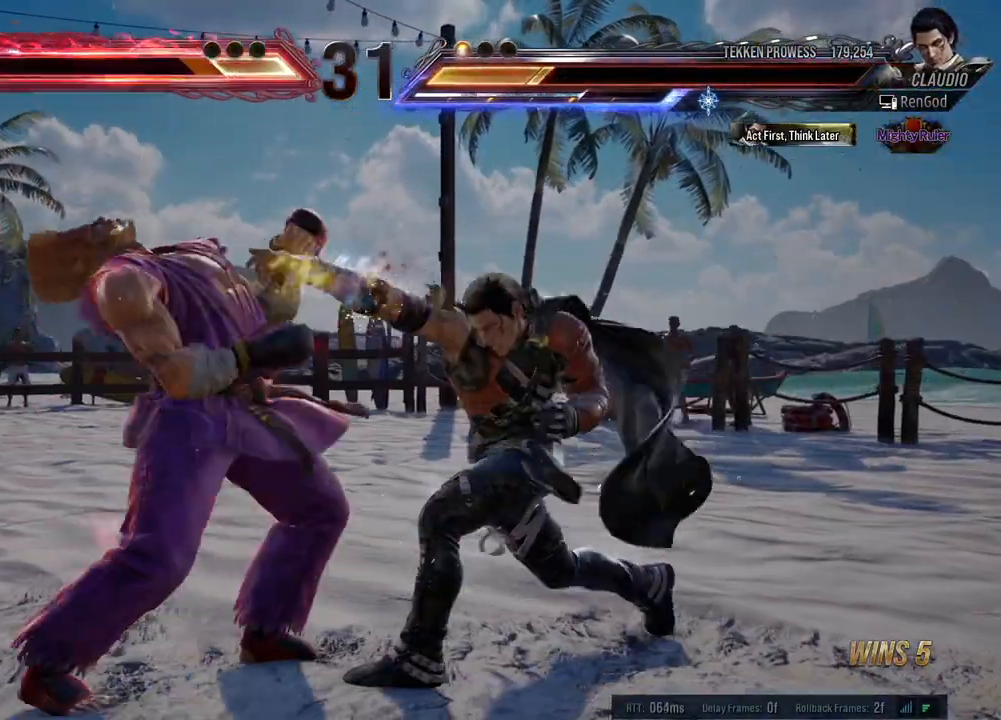
{"buttons": ["Y"], "left_stick": "left", "events": [[33, "X", "up"], [67, "Y", "down"], [467, "left_stick", "left"]]}
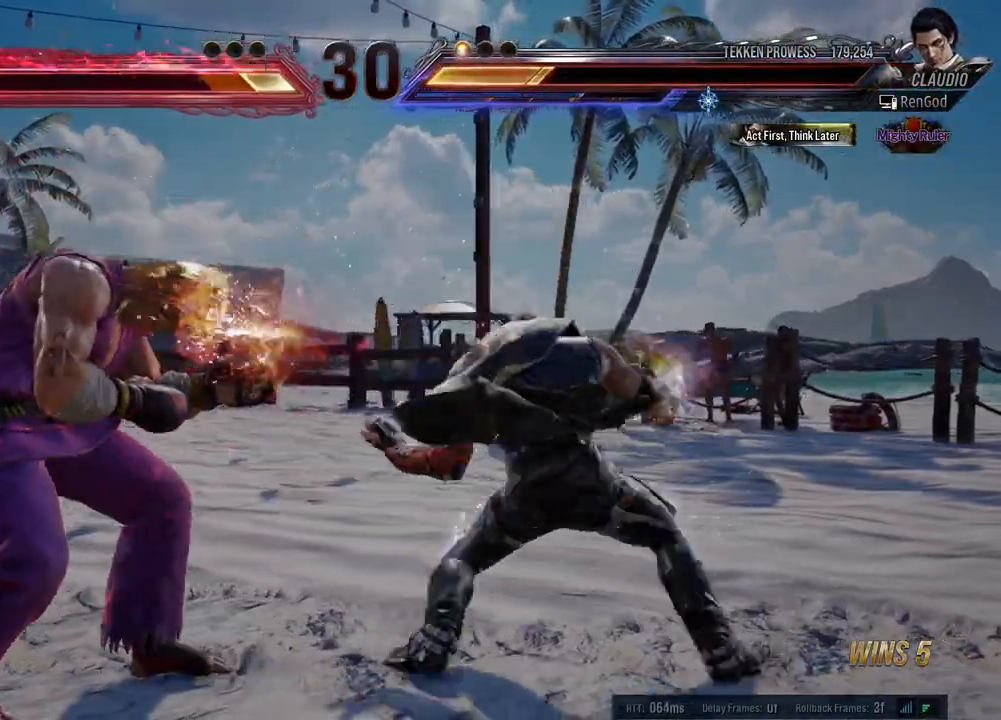
{"buttons": ["Y"], "left_stick": "left", "events": []}
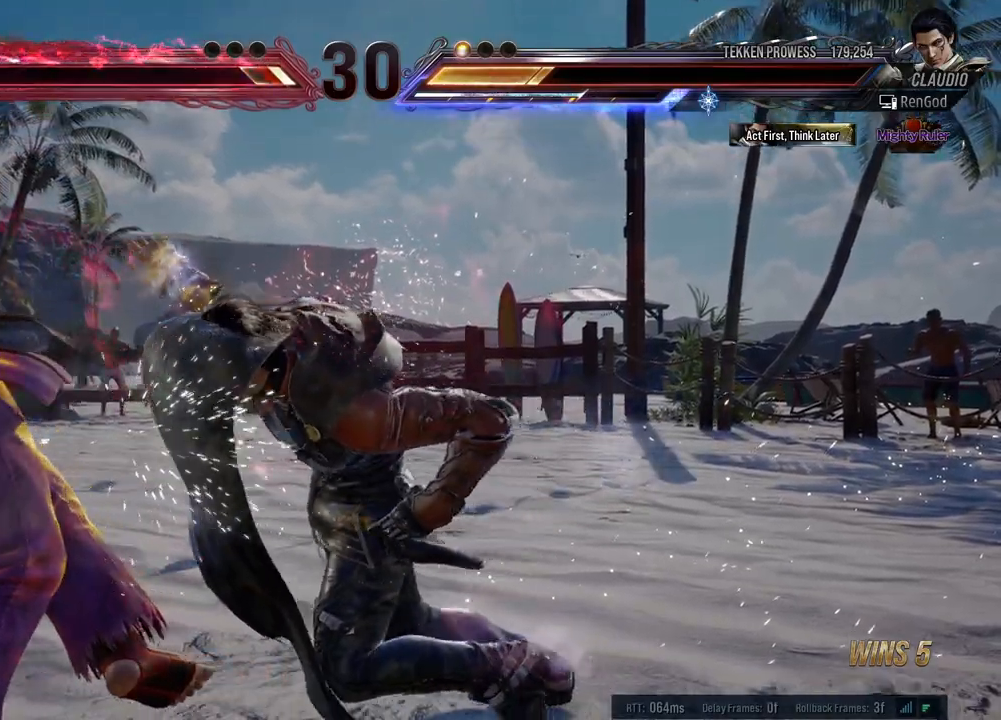
{"buttons": [], "left_stick": "center", "events": [[183, "Y", "up"], [250, "left_stick", "center"]]}
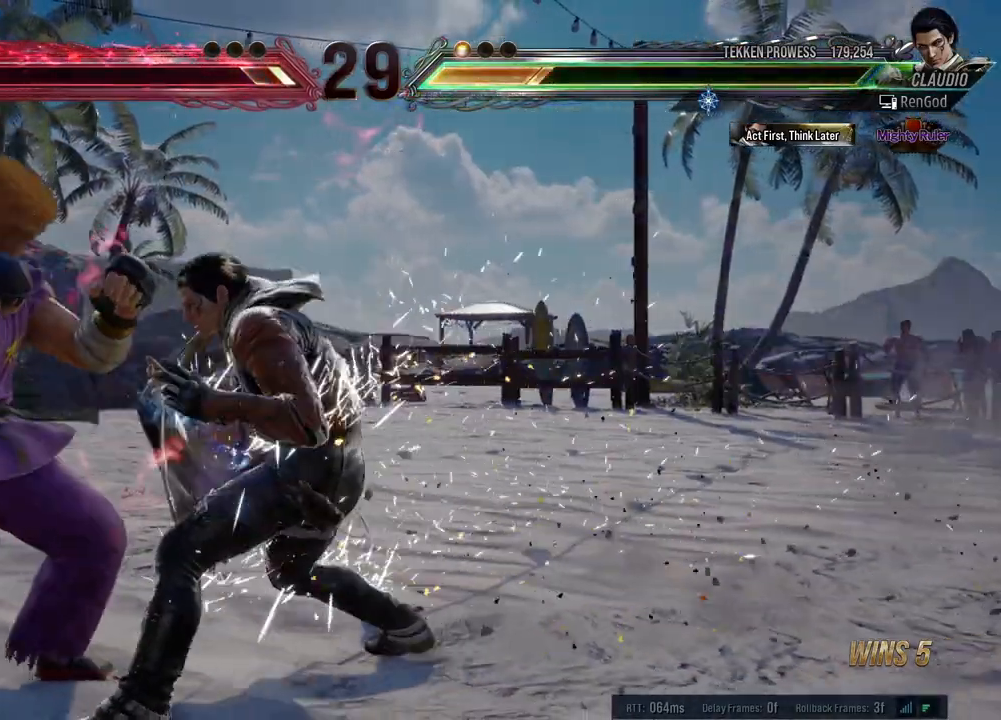
{"buttons": [], "left_stick": "center", "events": [[83, "A", "down"], [100, "X", "down"], [167, "X", "up"], [183, "A", "up"], [350, "left_stick", "right"], [467, "left_stick", "center"]]}
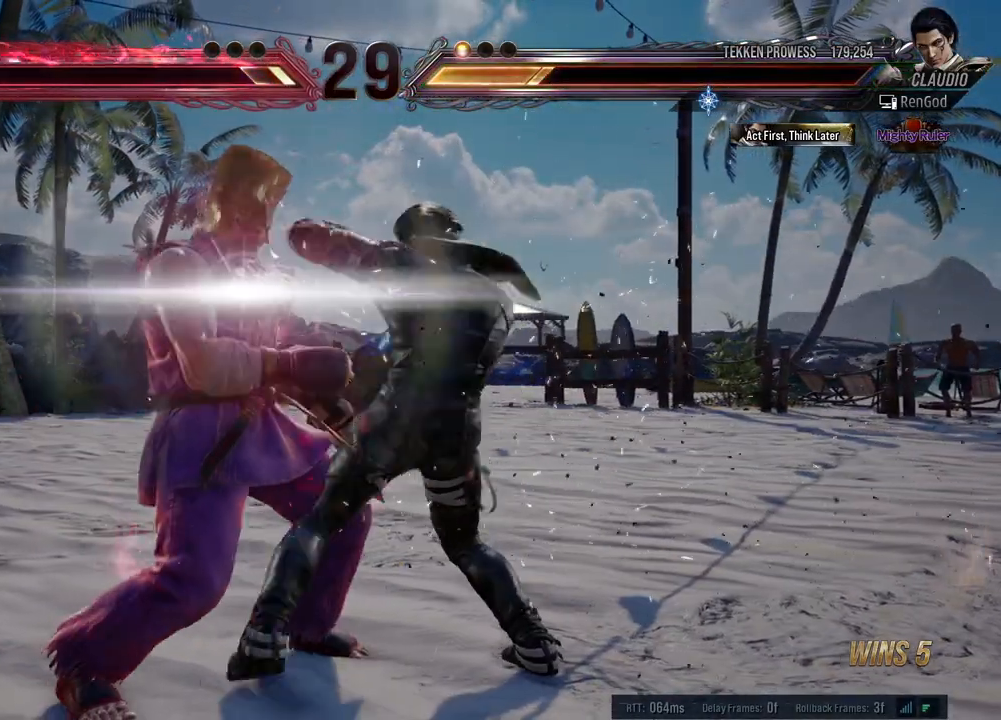
{"buttons": ["A", "B", "X", "Y"], "left_stick": "center", "events": [[17, "left_stick", "right"], [117, "left_stick", "center"], [167, "left_stick", "right"], [283, "left_stick", "center"], [400, "B", "down"], [400, "Y", "down"], [417, "X", "down"], [433, "A", "down"]]}
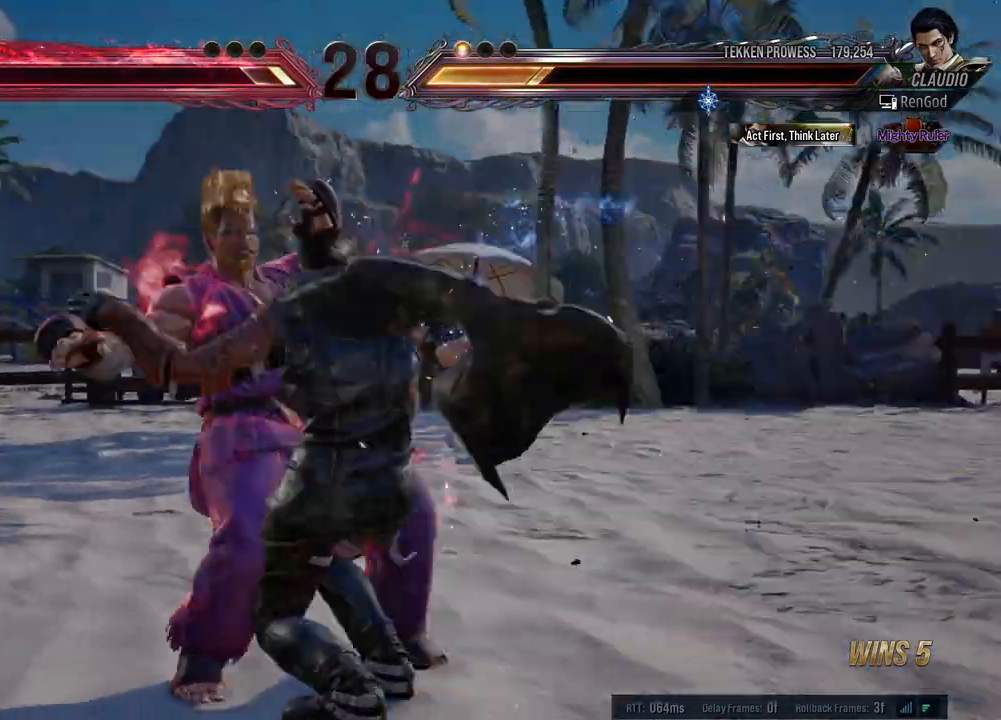
{"buttons": ["A", "B", "X", "Y"], "left_stick": "center", "events": [[67, "A", "up"], [67, "X", "up"], [67, "Y", "up"], [83, "B", "up"], [467, "A", "down"], [467, "B", "down"], [467, "X", "down"], [467, "Y", "down"]]}
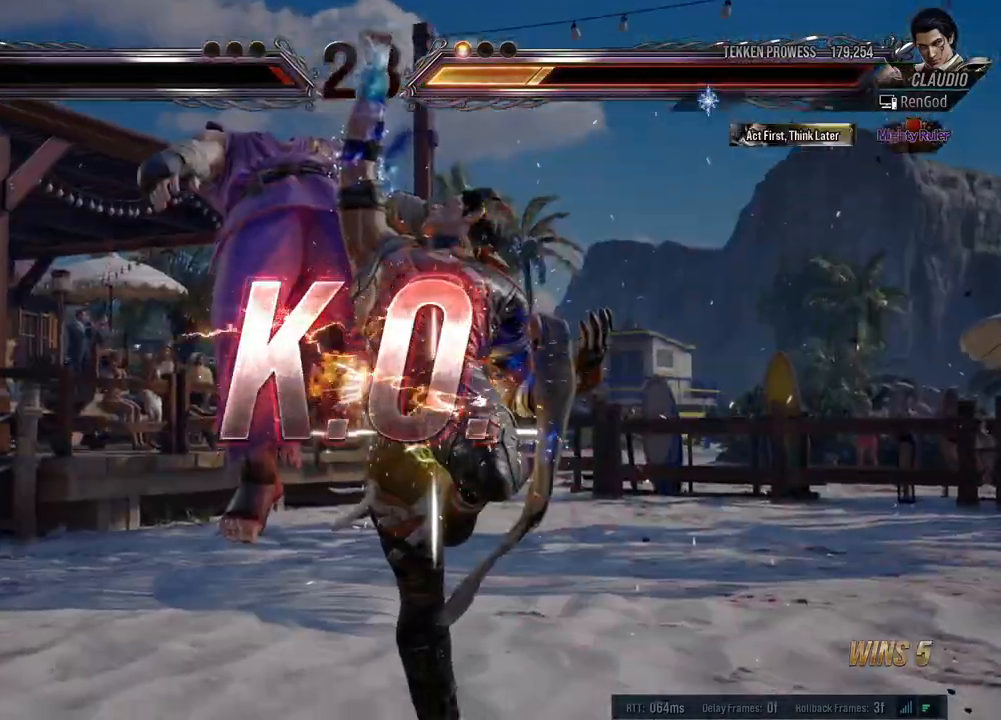
{"buttons": [], "left_stick": "center", "events": [[133, "A", "up"], [133, "X", "up"], [150, "B", "up"], [150, "Y", "up"]]}
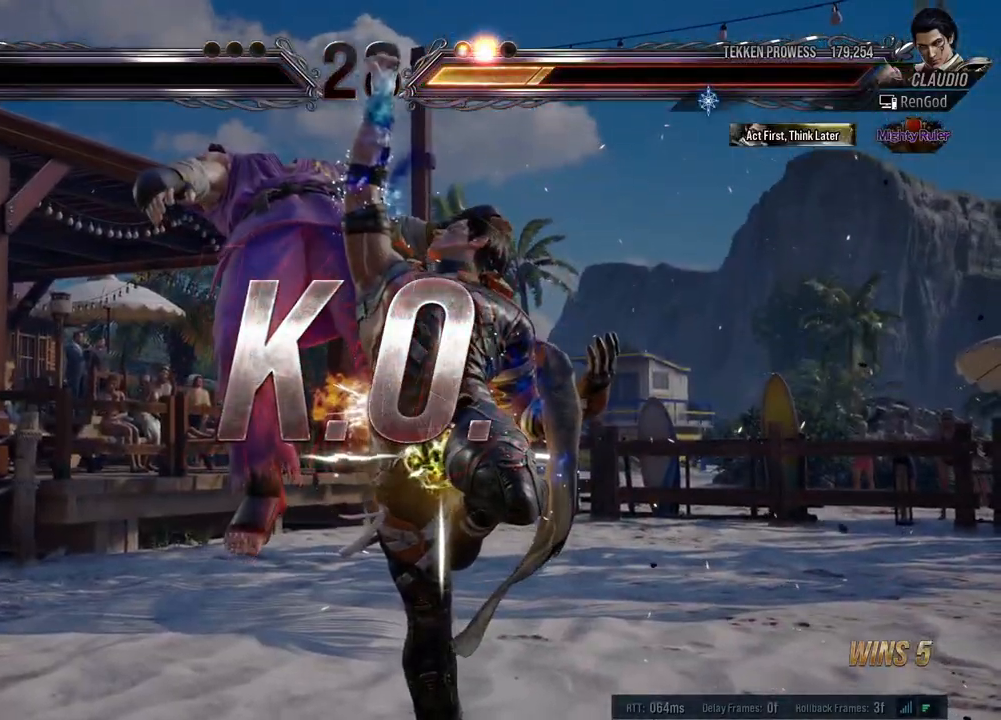
{"buttons": ["A", "B", "X", "Y"], "left_stick": "center", "events": [[333, "B", "down"], [350, "A", "down"], [350, "X", "down"], [350, "Y", "down"]]}
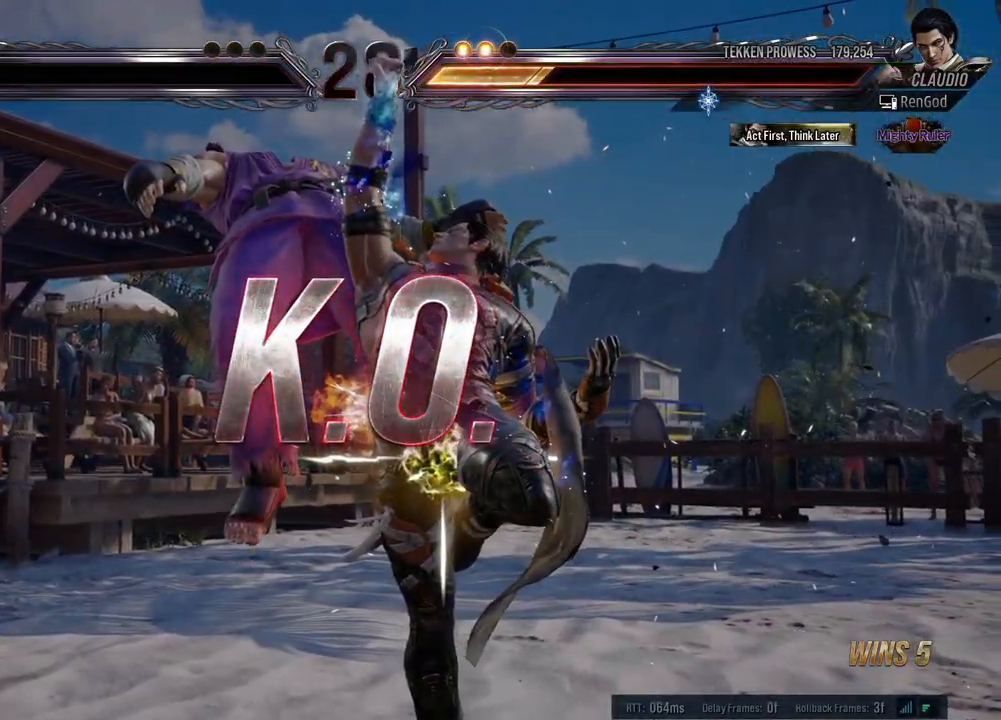
{"buttons": [], "left_stick": "center", "events": [[17, "A", "up"], [17, "B", "up"], [17, "X", "up"], [17, "Y", "up"]]}
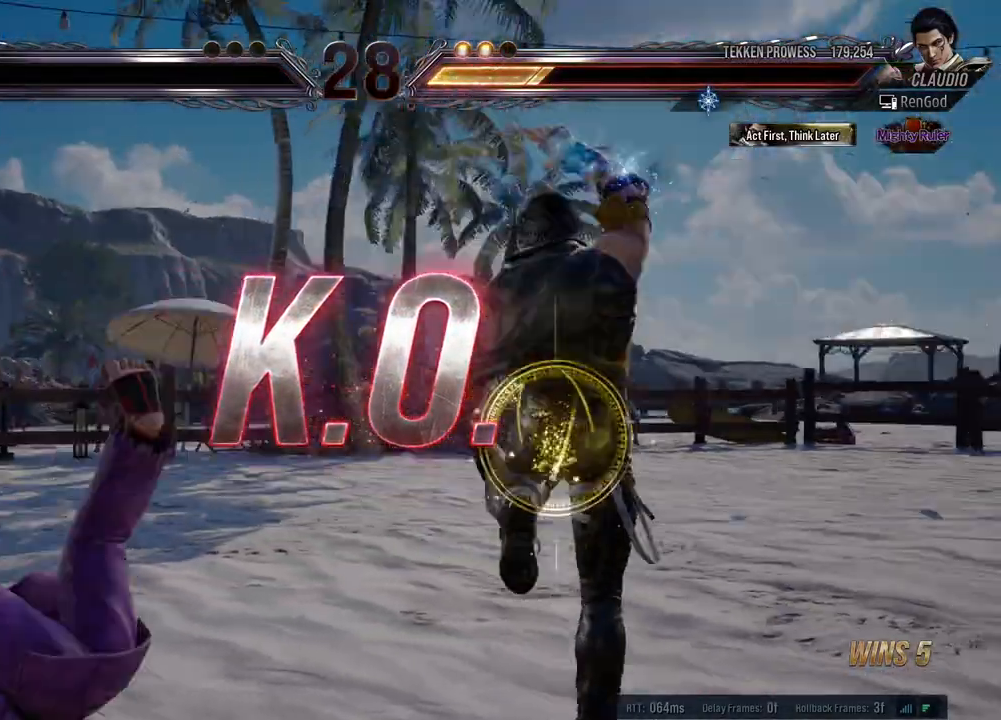
{"buttons": ["A"], "left_stick": "center", "events": [[17, "left_stick", "left"], [267, "left_stick", "down-right"], [300, "A", "down"], [400, "A", "up"], [467, "left_stick", "center"], [483, "A", "down"]]}
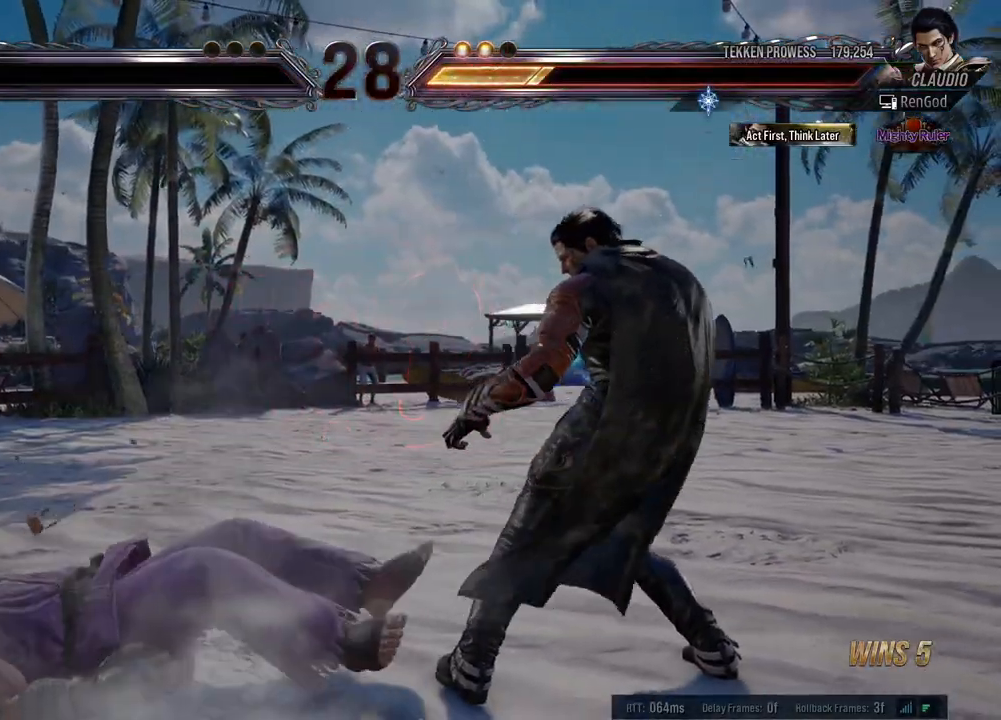
{"buttons": [], "left_stick": "down-right", "events": [[33, "A", "up"], [33, "left_stick", "down-right"], [167, "A", "down"], [333, "A", "up"]]}
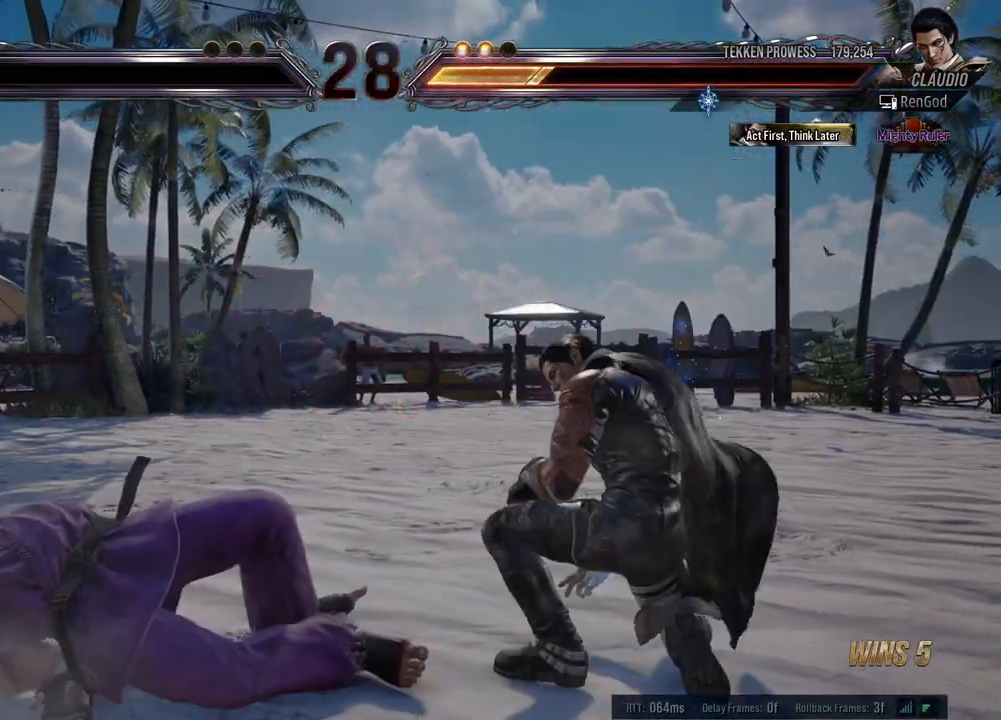
{"buttons": [], "left_stick": "down-right", "events": []}
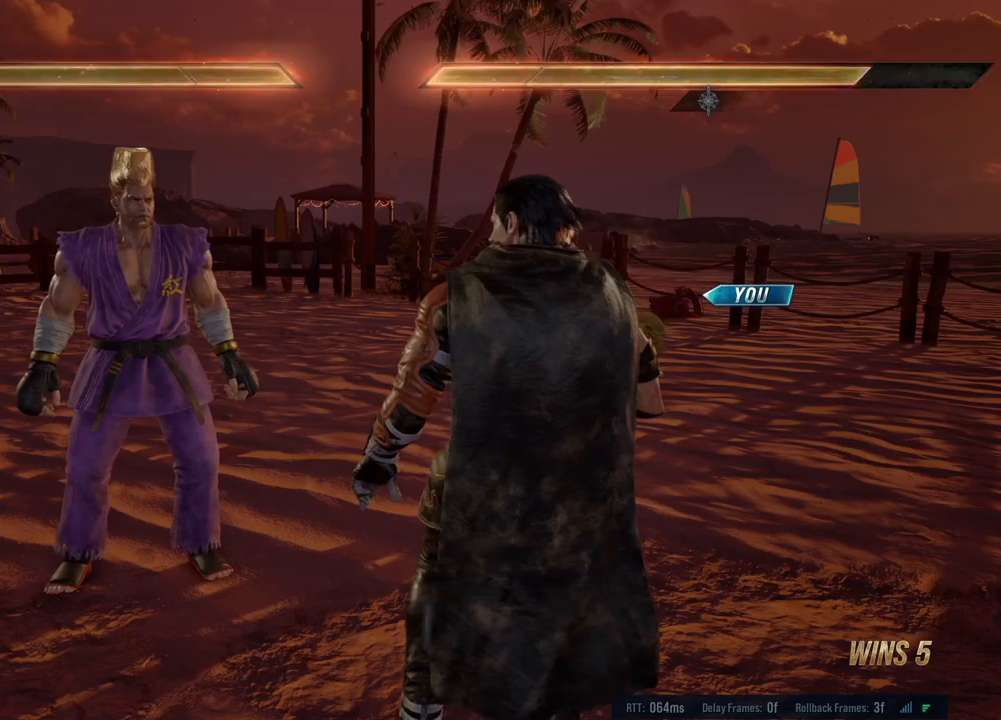
{"buttons": [], "left_stick": "down-right", "events": []}
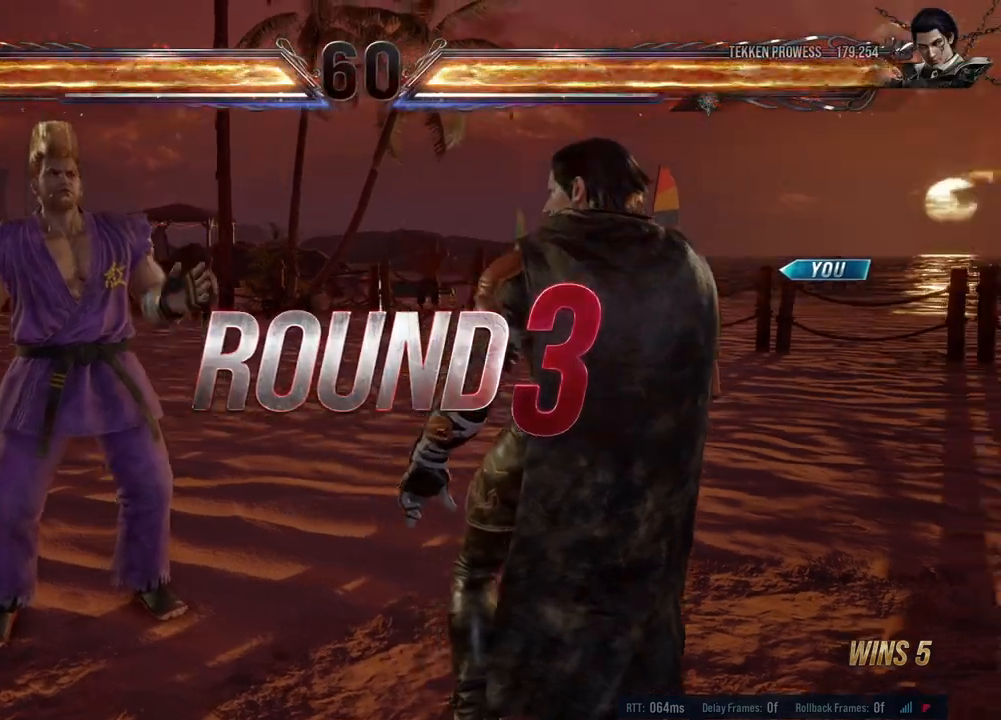
{"buttons": [], "left_stick": "down-right", "events": []}
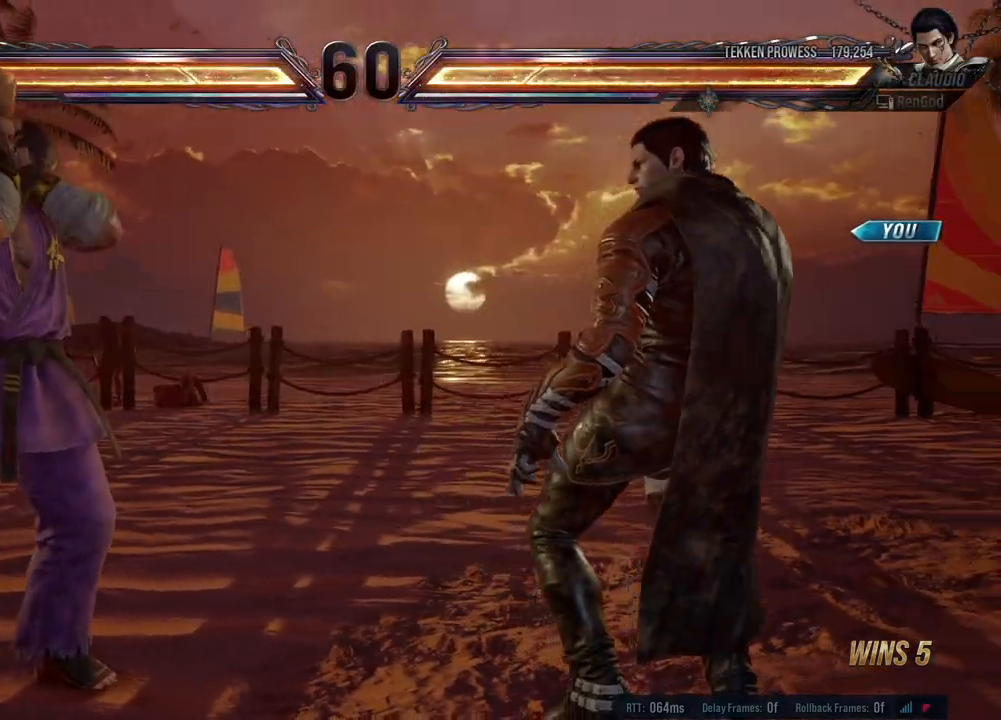
{"buttons": [], "left_stick": "down-right", "events": []}
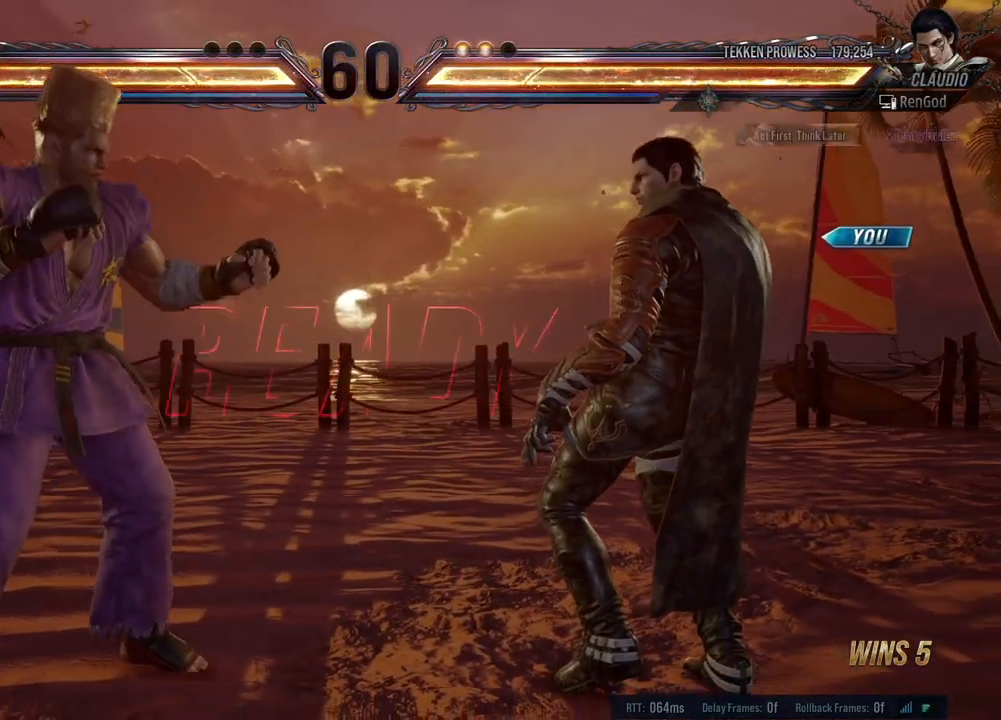
{"buttons": [], "left_stick": "down-right", "events": []}
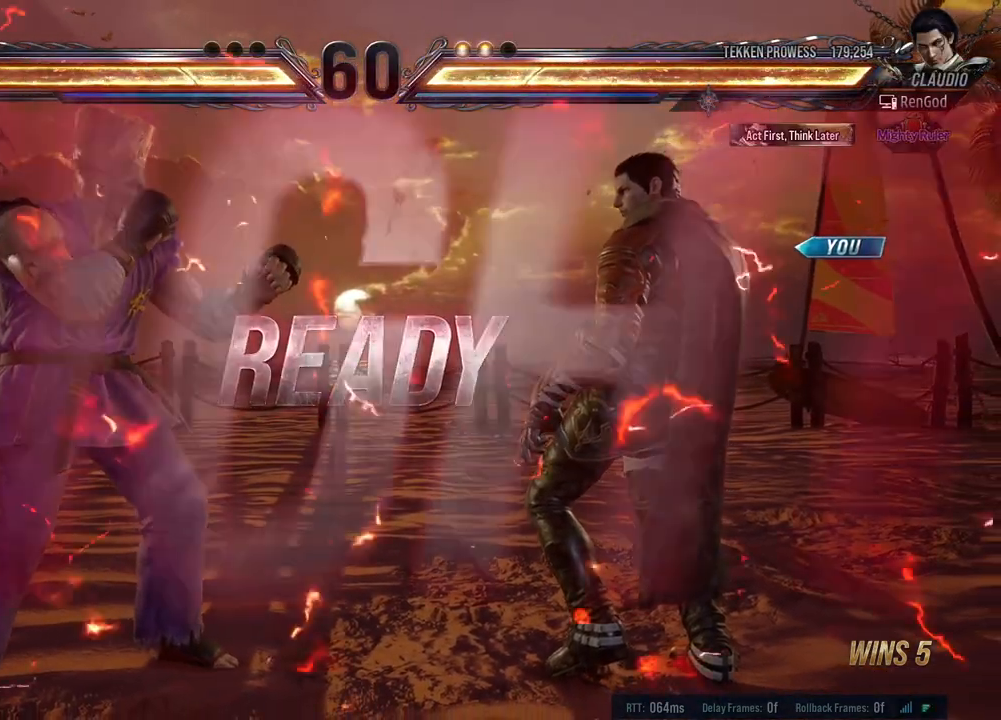
{"buttons": [], "left_stick": "down-right", "events": []}
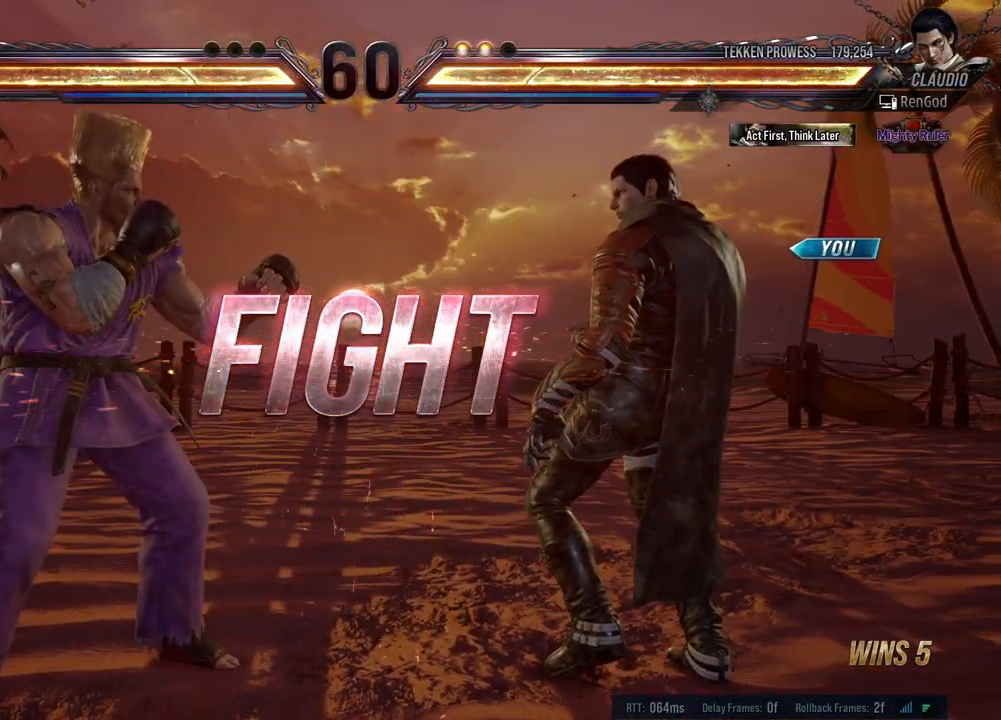
{"buttons": [], "left_stick": "down-right", "events": [[183, "X", "down"], [233, "X", "up"], [267, "X", "down"], [367, "X", "up"]]}
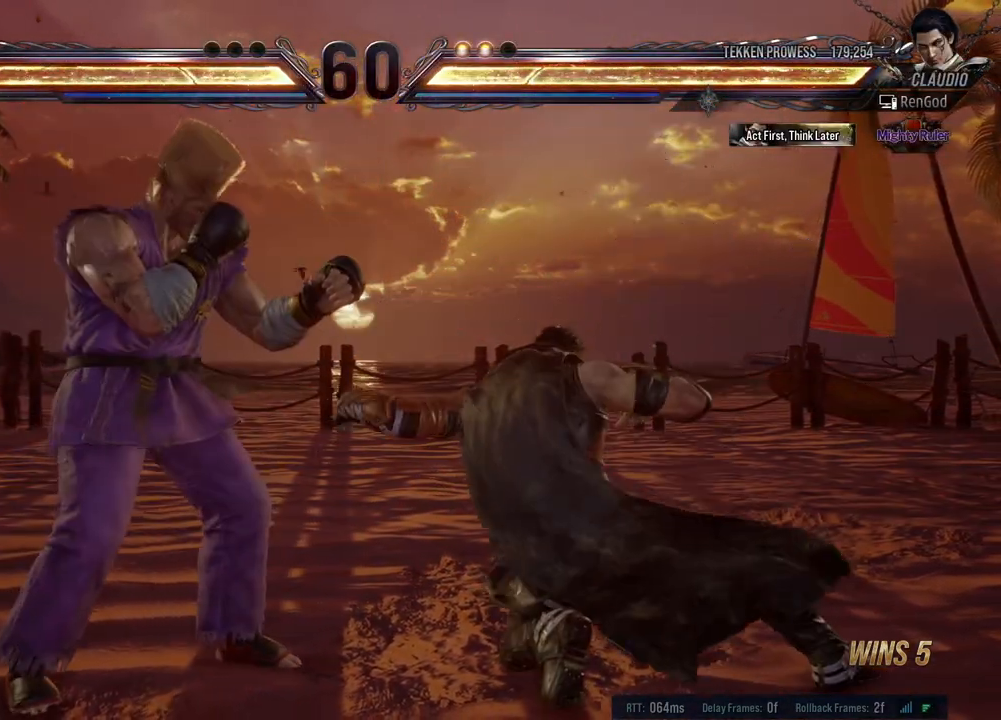
{"buttons": [], "left_stick": "down-right", "events": [[283, "Y", "down"], [333, "Y", "up"], [383, "Y", "down"], [450, "Y", "up"]]}
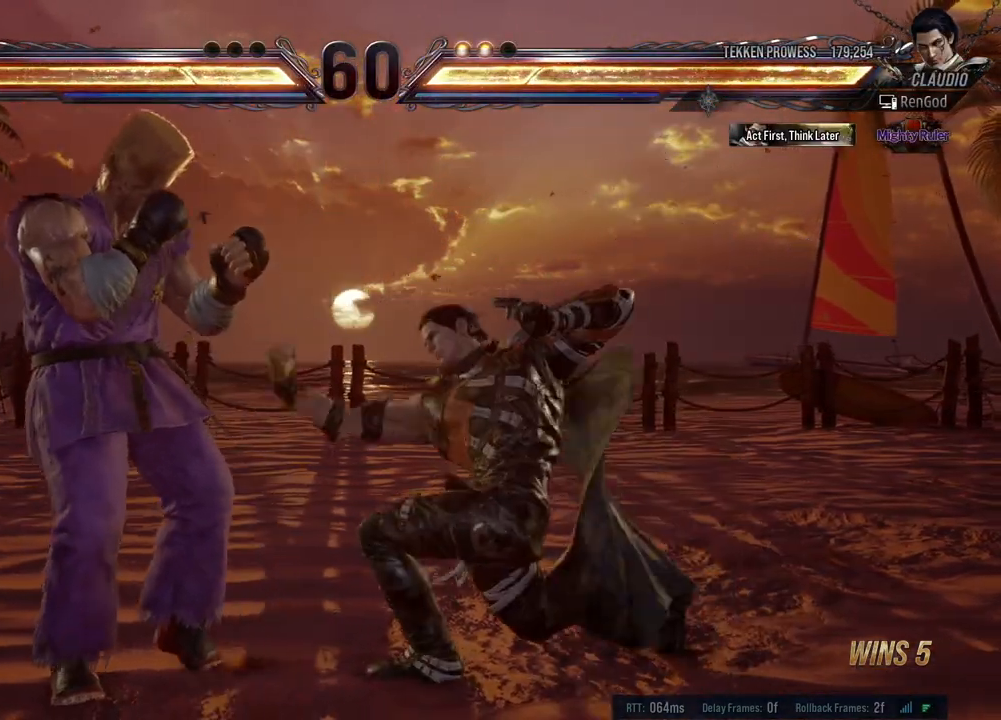
{"buttons": [], "left_stick": "down-right", "events": [[33, "Y", "down"], [67, "left_stick", "center"], [83, "Y", "up"], [283, "left_stick", "right"], [383, "left_stick", "center"], [433, "left_stick", "right"], [483, "left_stick", "down-right"]]}
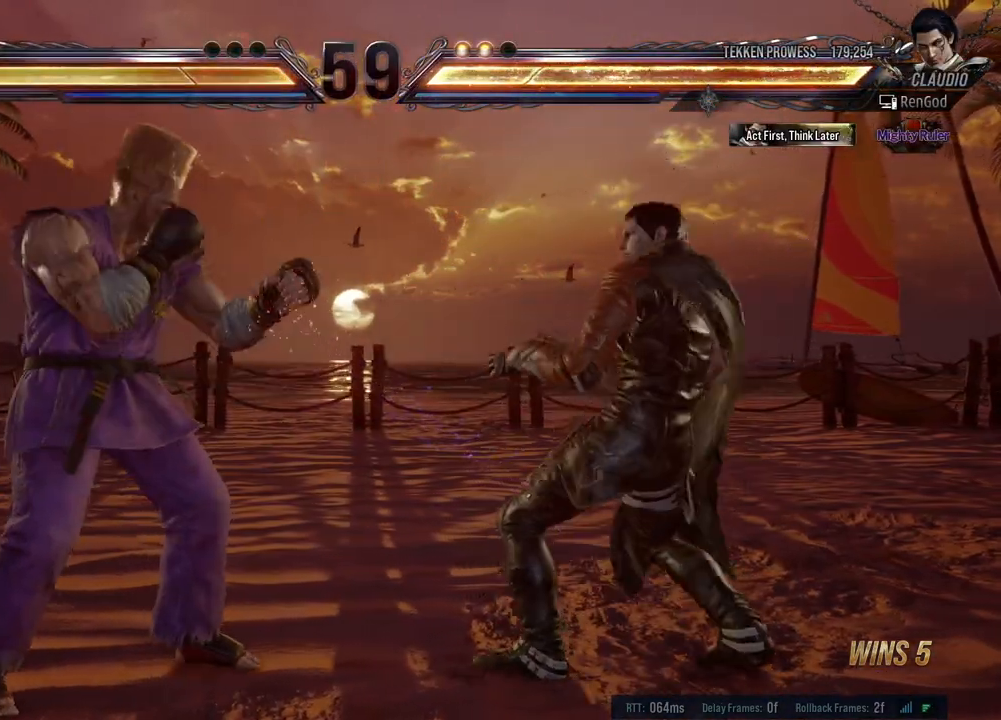
{"buttons": ["Y"], "left_stick": "down-right", "events": [[467, "Y", "down"]]}
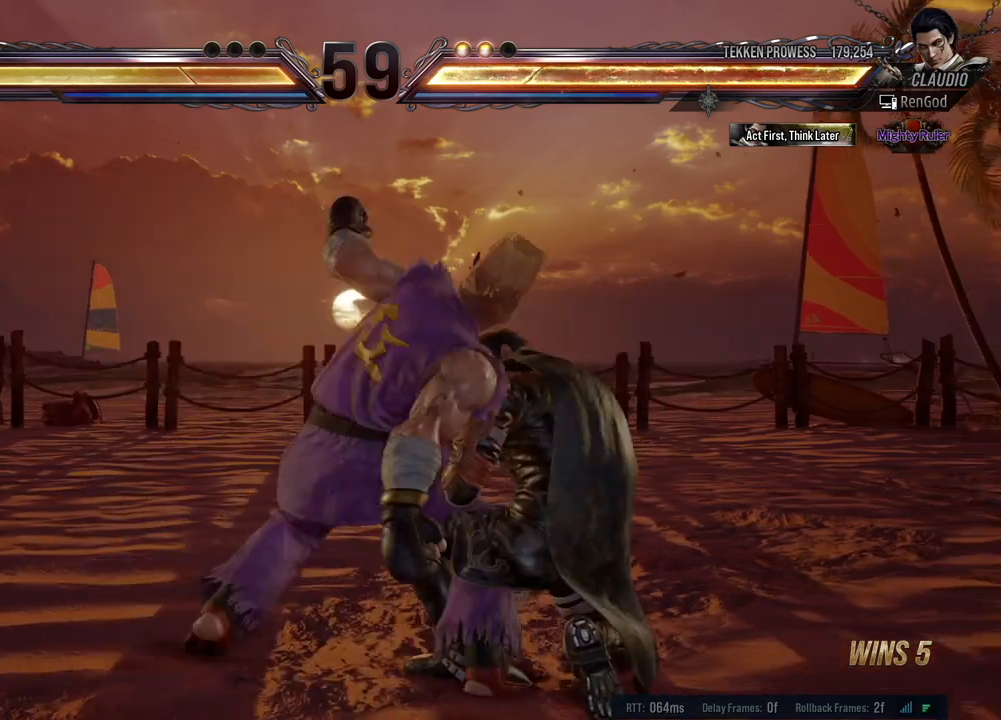
{"buttons": ["A", "B", "X", "Y"], "left_stick": "right", "events": [[50, "Y", "up"], [283, "left_stick", "center"], [400, "Y", "down"], [400, "left_stick", "right"], [417, "B", "down"], [417, "X", "down"], [433, "A", "down"]]}
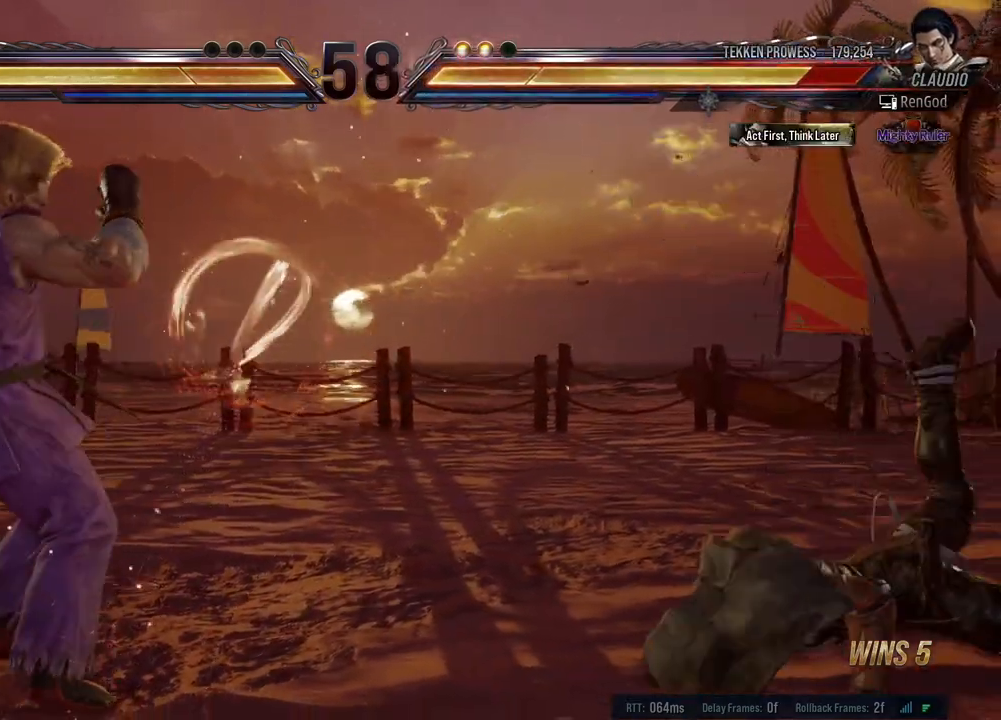
{"buttons": ["A", "B", "X", "Y"], "left_stick": "right", "events": []}
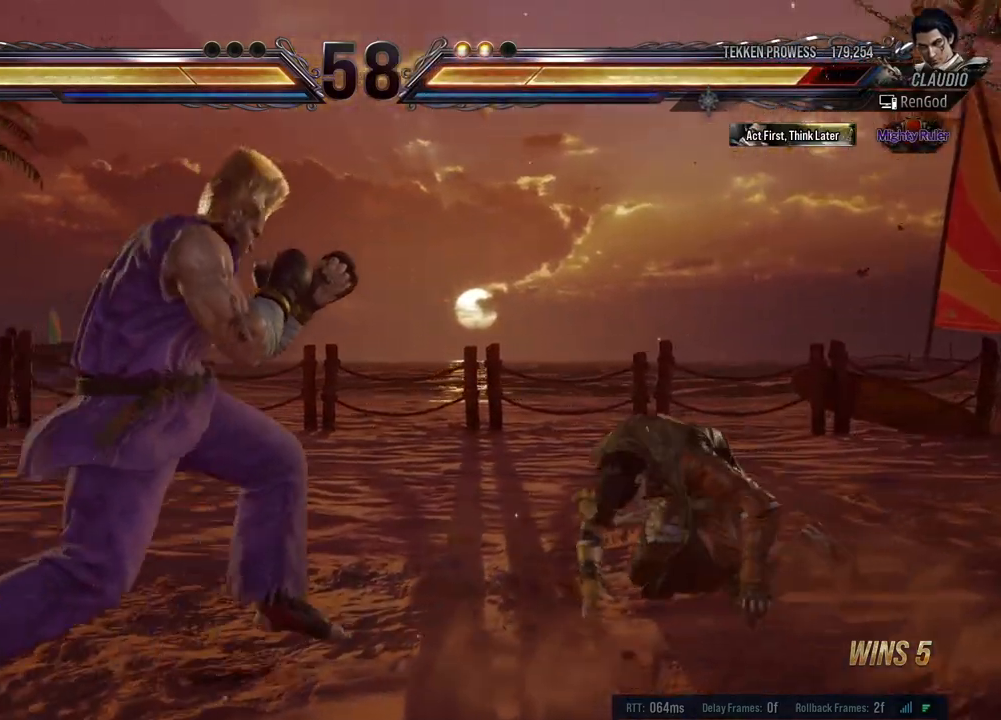
{"buttons": [], "left_stick": "right", "events": [[33, "A", "up"], [33, "X", "up"], [33, "Y", "up"], [50, "B", "up"], [333, "left_stick", "down-right"], [450, "left_stick", "right"]]}